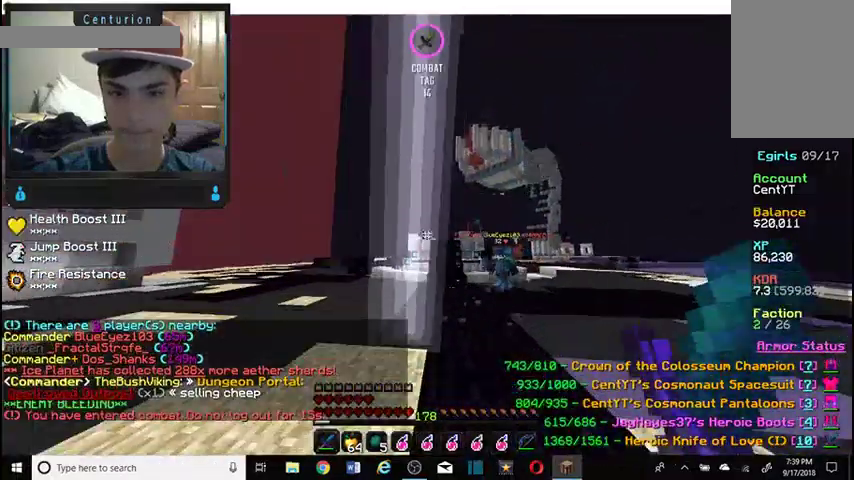
Gameplay with keyboard and mouse; each line is a JSON object with the keys and mouse buttons held at the frame after it. "events" lists presses ("down") and releases ("up") of "a", "d", "s", "w", "mouse_left" and "mouse_right" between this image and that frame as [ms after this image, input, new state], when the widget could be followed in between. "mouse_left", "mouse_right" = the "left", "right" buttons of the "mouse" list. No other keys are recorded. Fast repeated clicks can show as one long hold. Mouse movement is not recorded.
{"keys": [], "mouse": [], "events": [[167, "s", "up"]]}
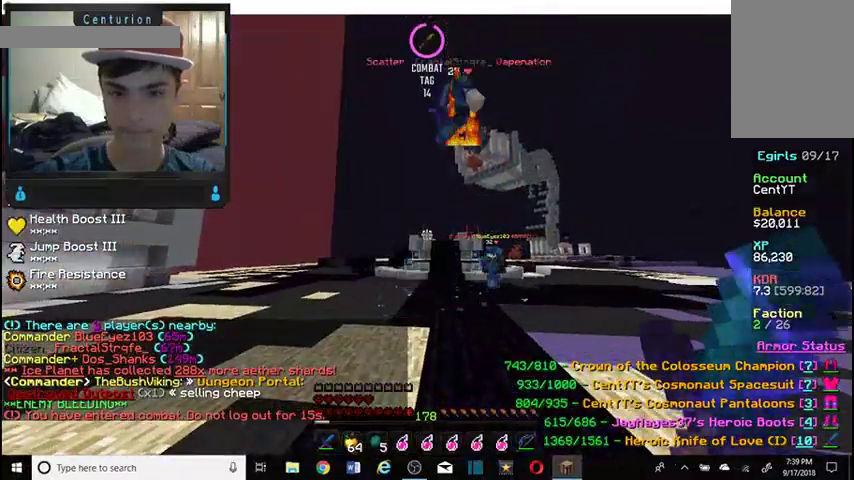
{"keys": [], "mouse": [], "events": []}
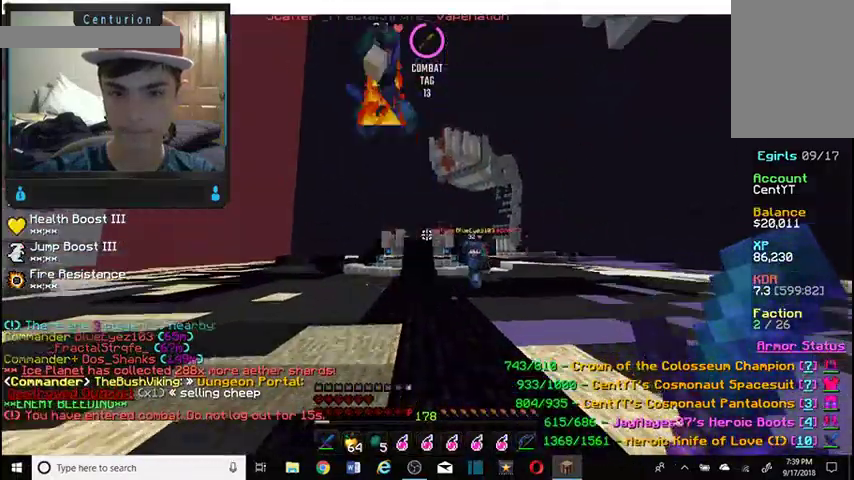
{"keys": [], "mouse": [], "events": []}
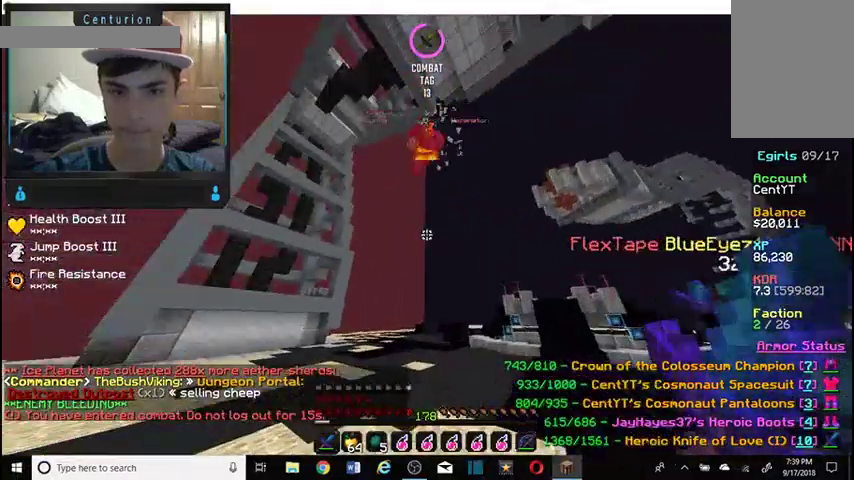
{"keys": ["a", "w"], "mouse": []}
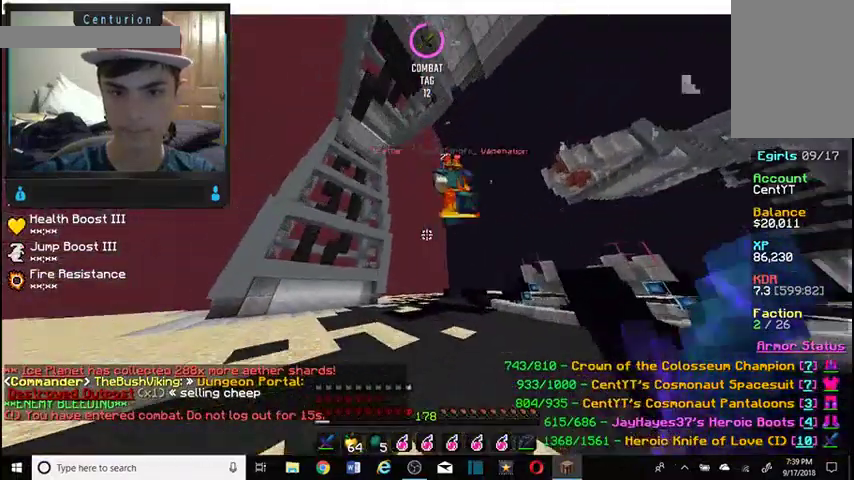
{"keys": ["a"], "mouse": ["left"], "events": [[67, "a", "up"], [67, "mouse_left", "down"], [334, "w", "up"], [434, "a", "down"]]}
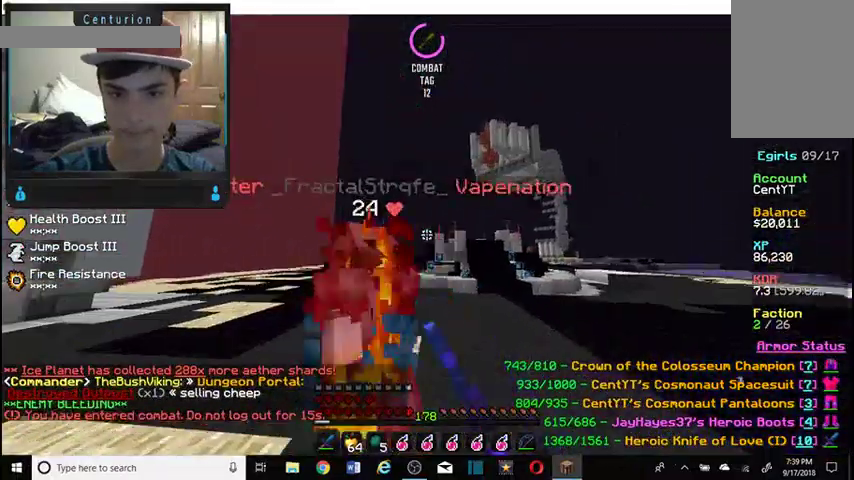
{"keys": ["a", "s"], "mouse": []}
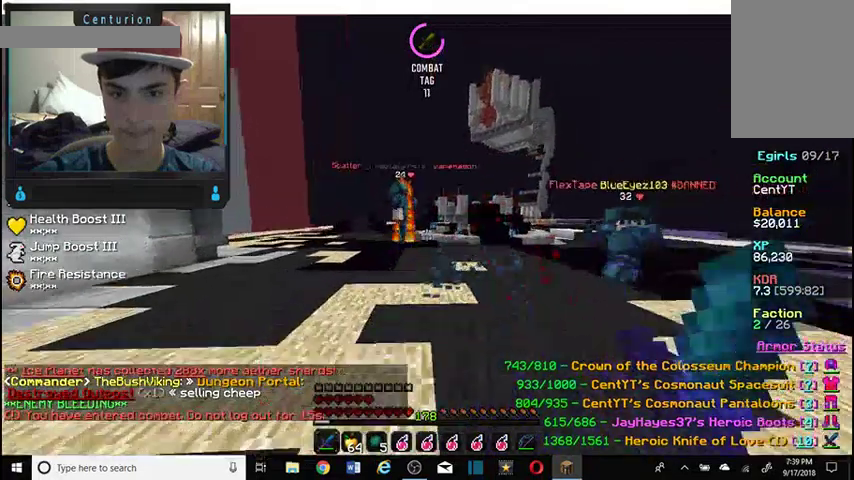
{"keys": [], "mouse": [], "events": [[67, "a", "up"], [167, "s", "up"]]}